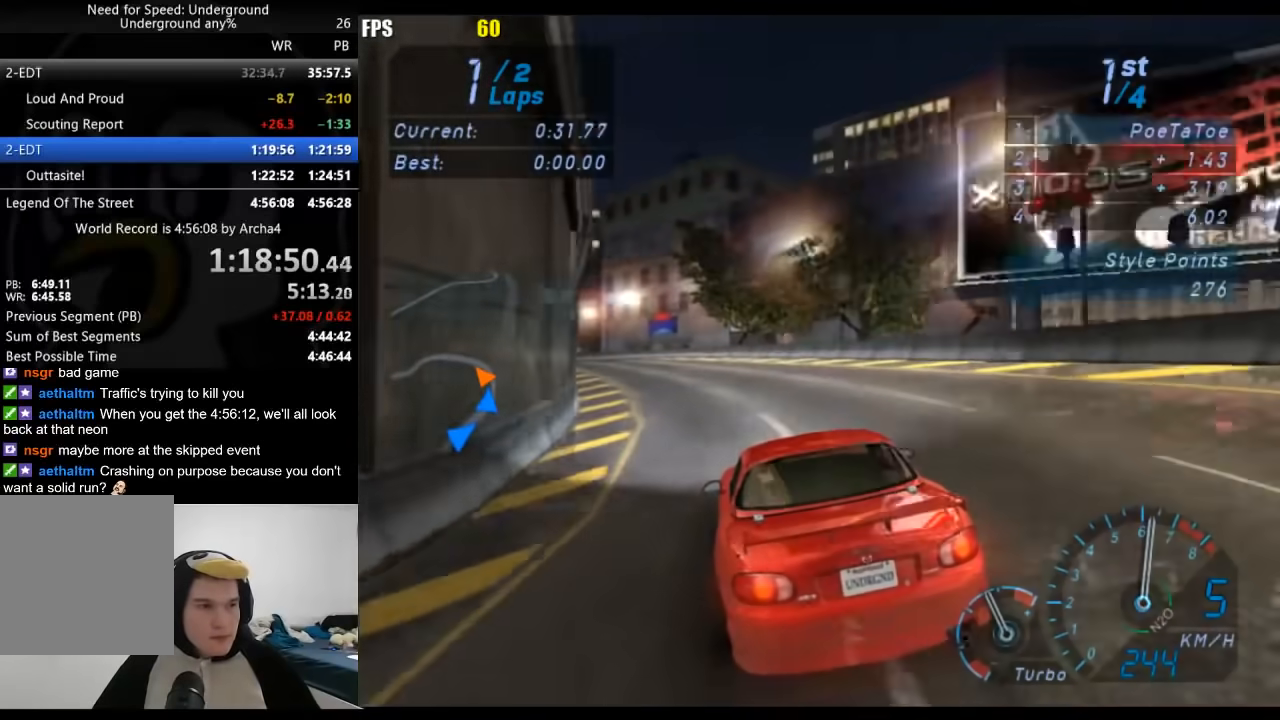
Gameplay with a controller (Xbox layout); each line is a JSON object with the inputs held at the frame after it. "button_events" lists button changes between this image and that frame as [ms after this image, input, new state], when the widget could be followed in between (sticks are given only as held states).
{"buttons": [], "left_stick": "down-left", "right_stick": "center", "button_events": []}
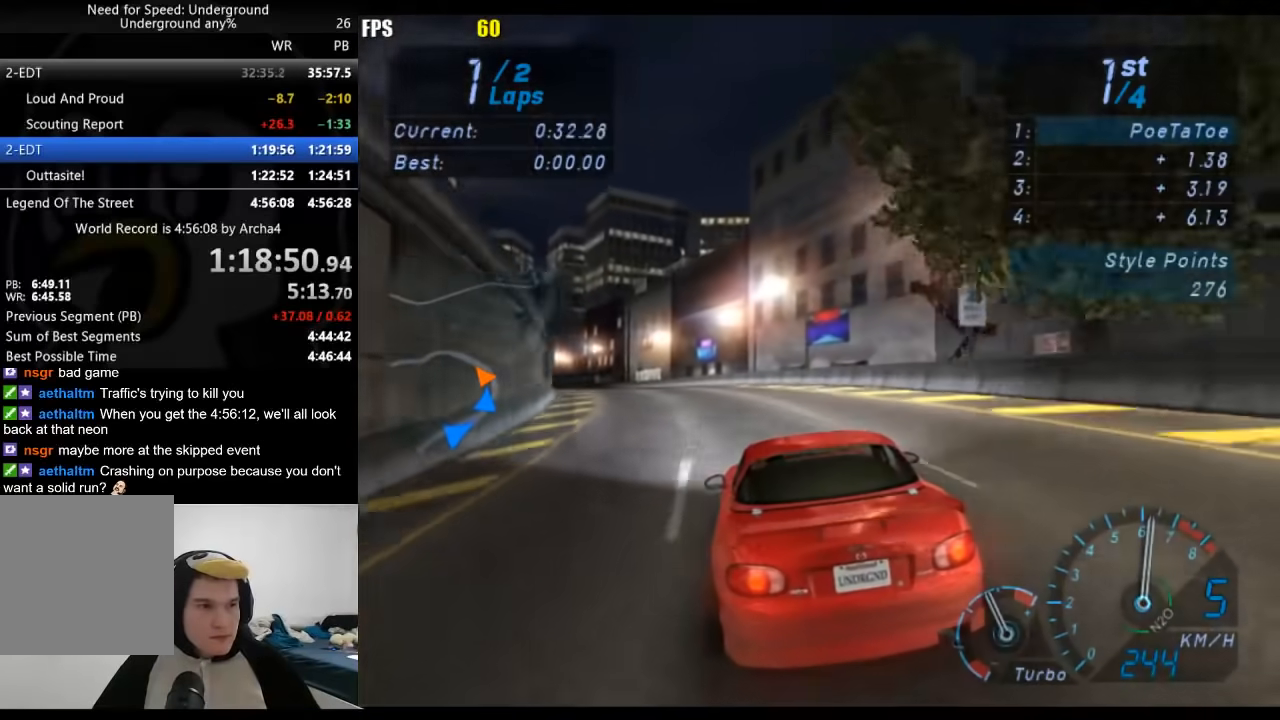
{"buttons": [], "left_stick": "center", "right_stick": "center", "button_events": []}
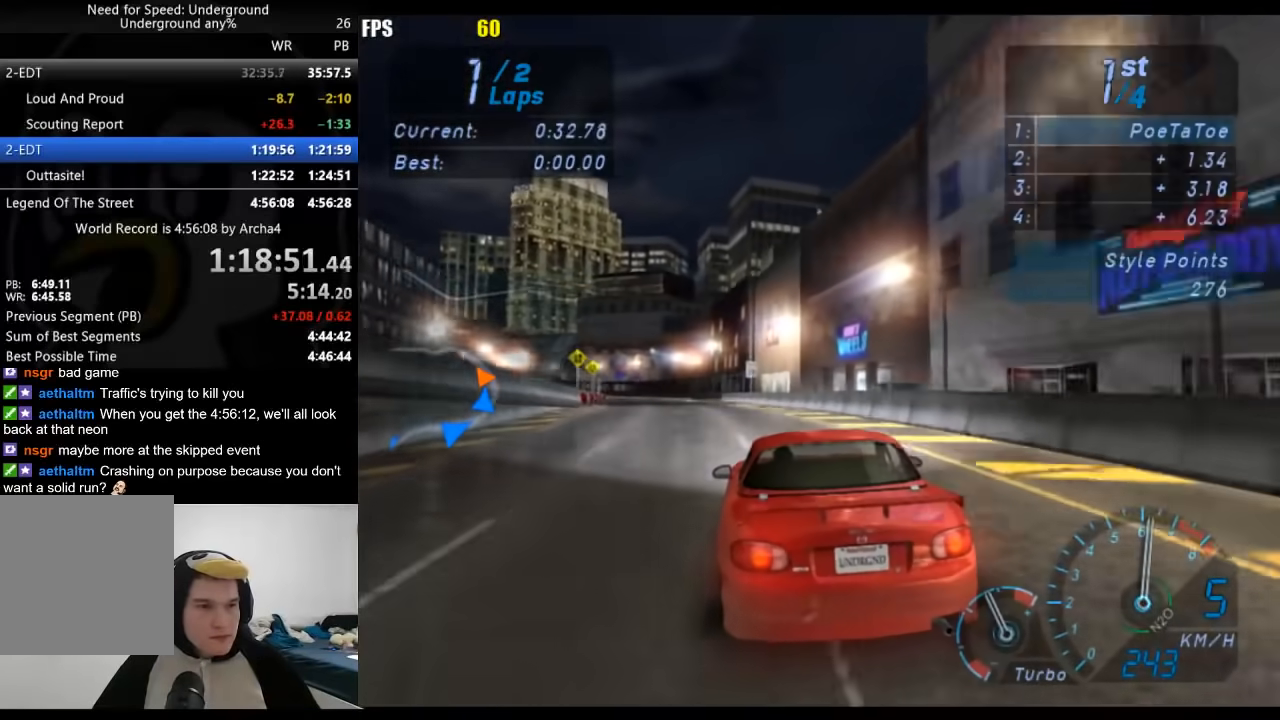
{"buttons": [], "left_stick": "center", "right_stick": "center", "button_events": []}
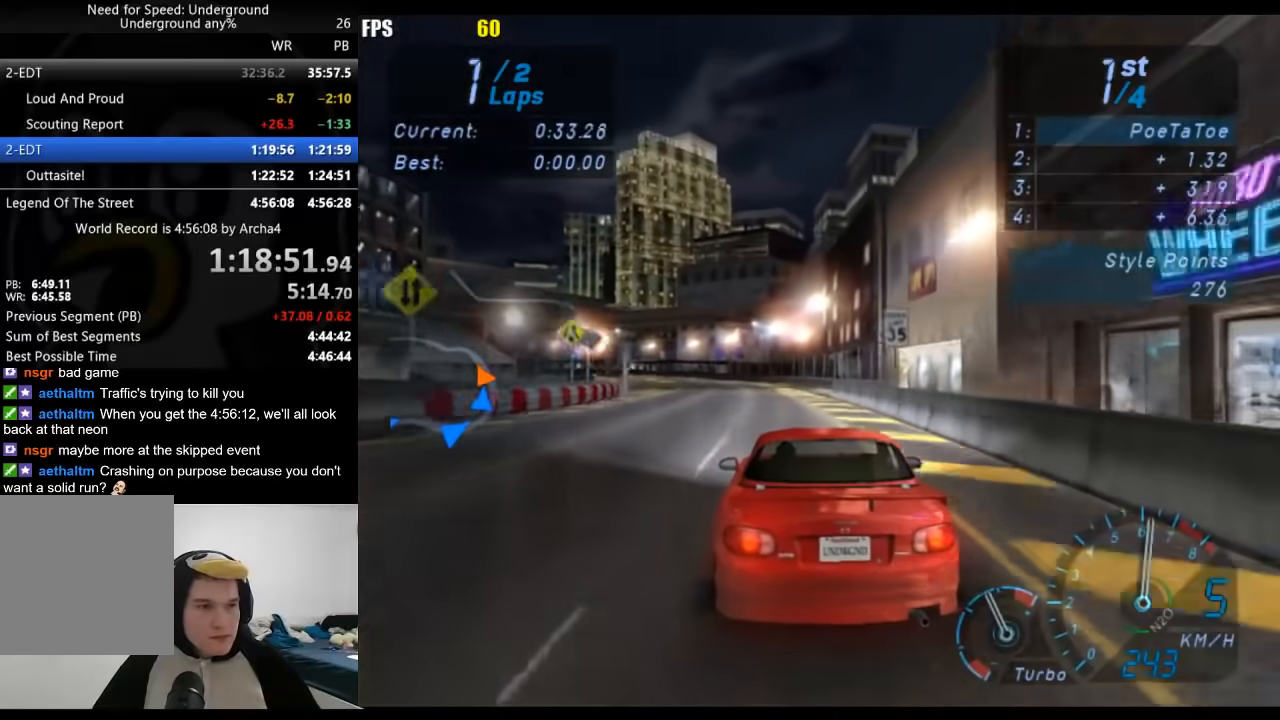
{"buttons": [], "left_stick": "down-left", "right_stick": "center", "button_events": []}
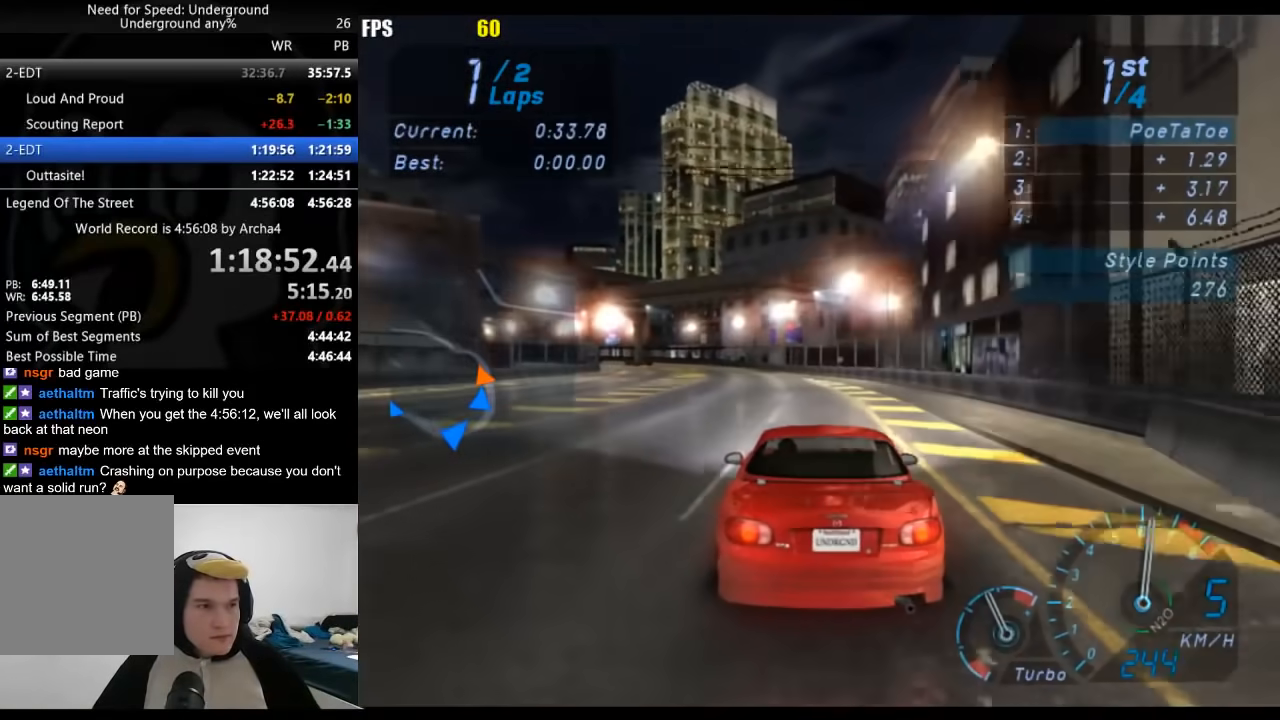
{"buttons": [], "left_stick": "down-left", "right_stick": "center", "button_events": []}
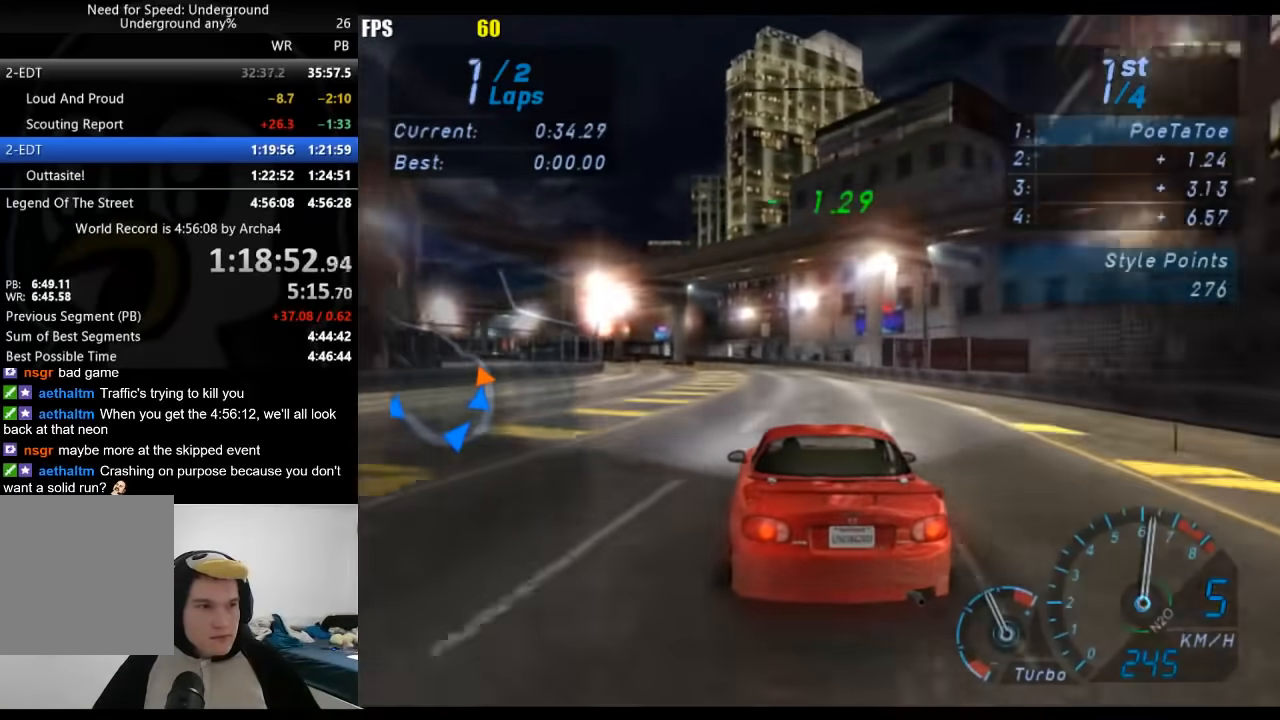
{"buttons": [], "left_stick": "down-left", "right_stick": "center", "button_events": []}
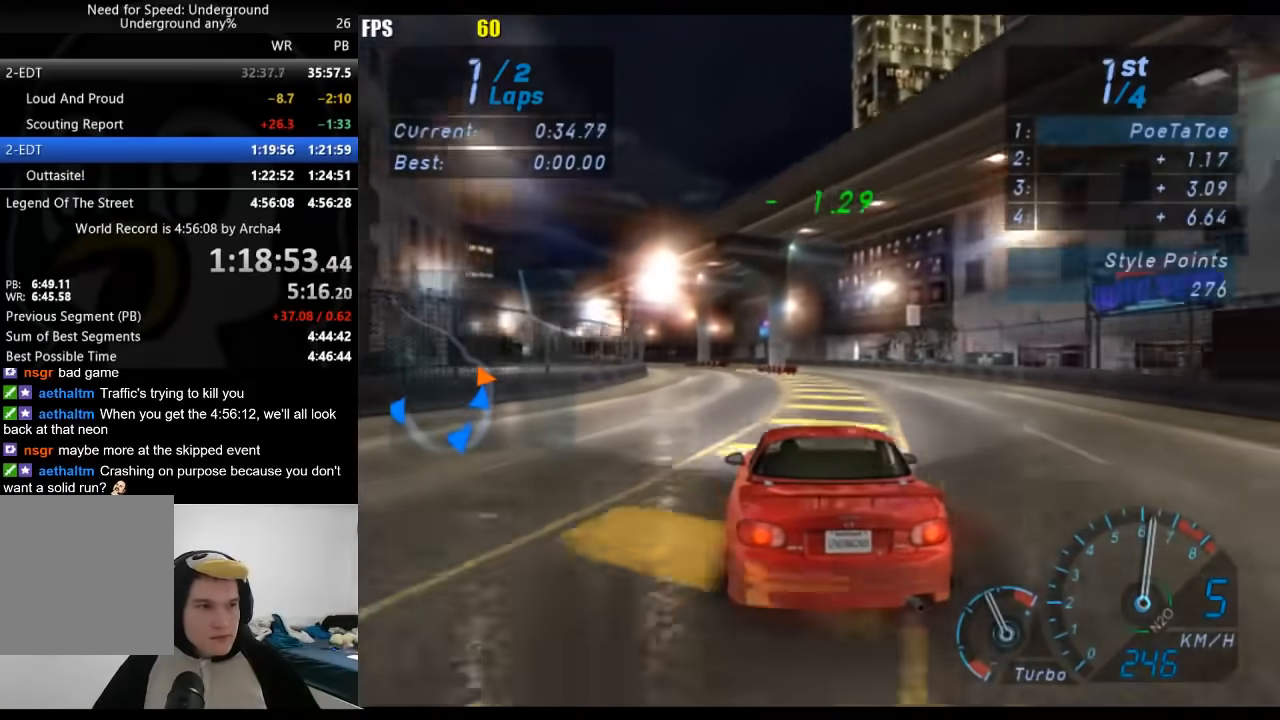
{"buttons": [], "left_stick": "down-left", "right_stick": "center", "button_events": []}
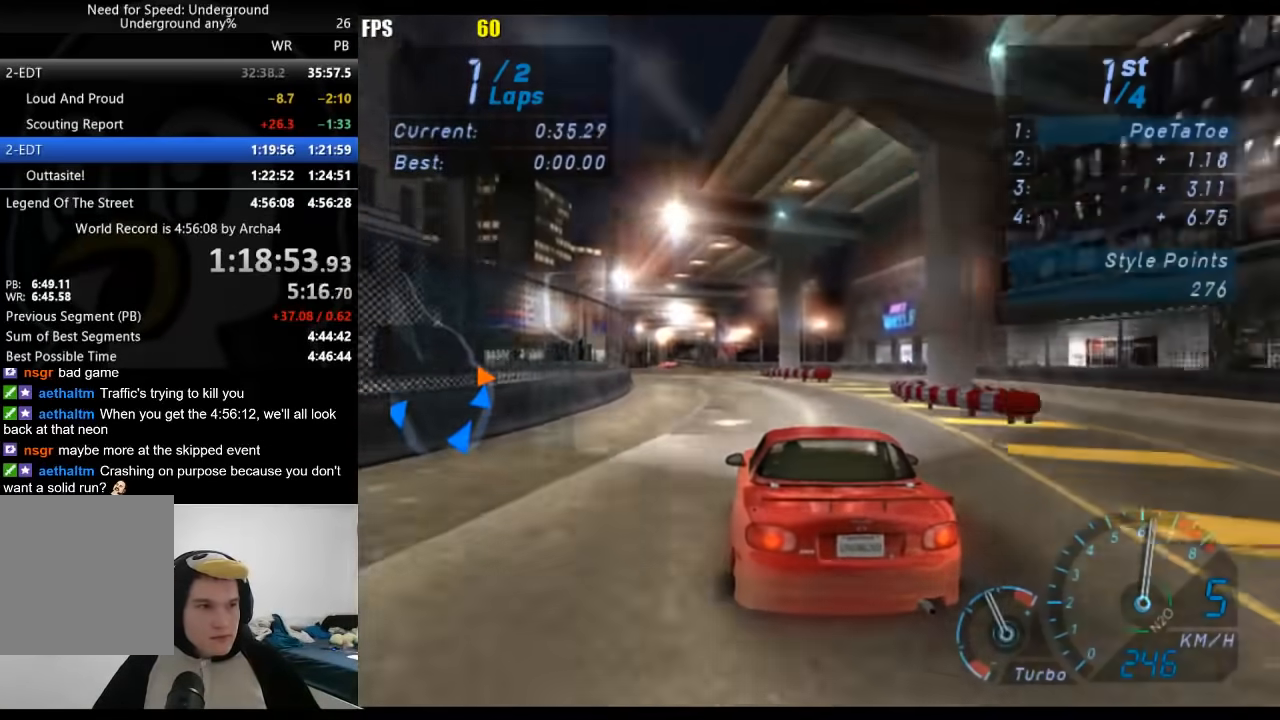
{"buttons": [], "left_stick": "center", "right_stick": "center", "button_events": []}
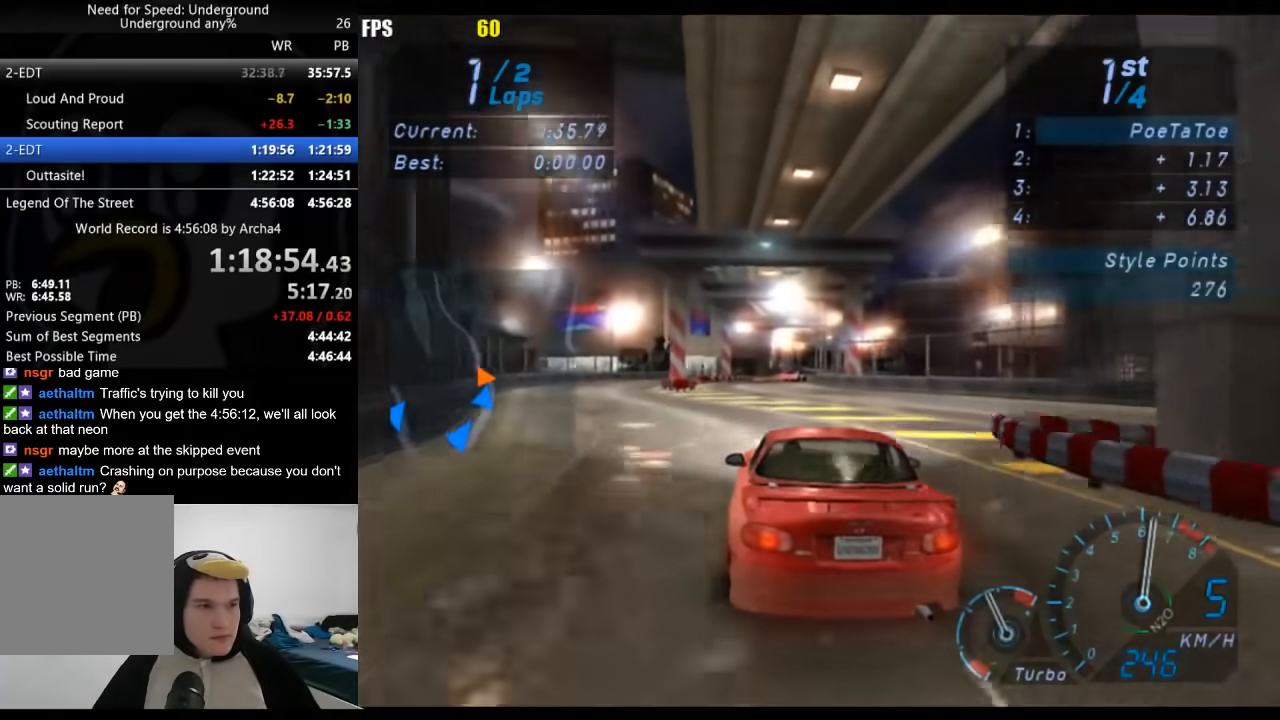
{"buttons": [], "left_stick": "right", "right_stick": "center", "button_events": []}
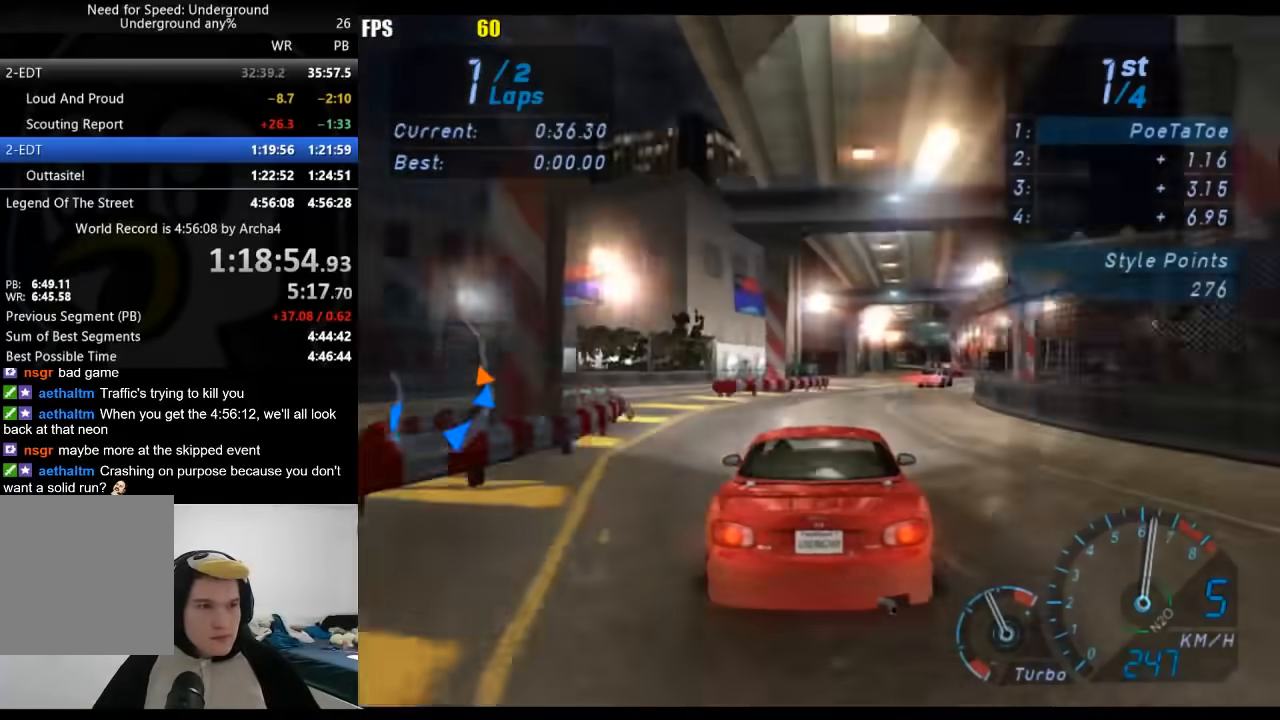
{"buttons": [], "left_stick": "right", "right_stick": "center", "button_events": []}
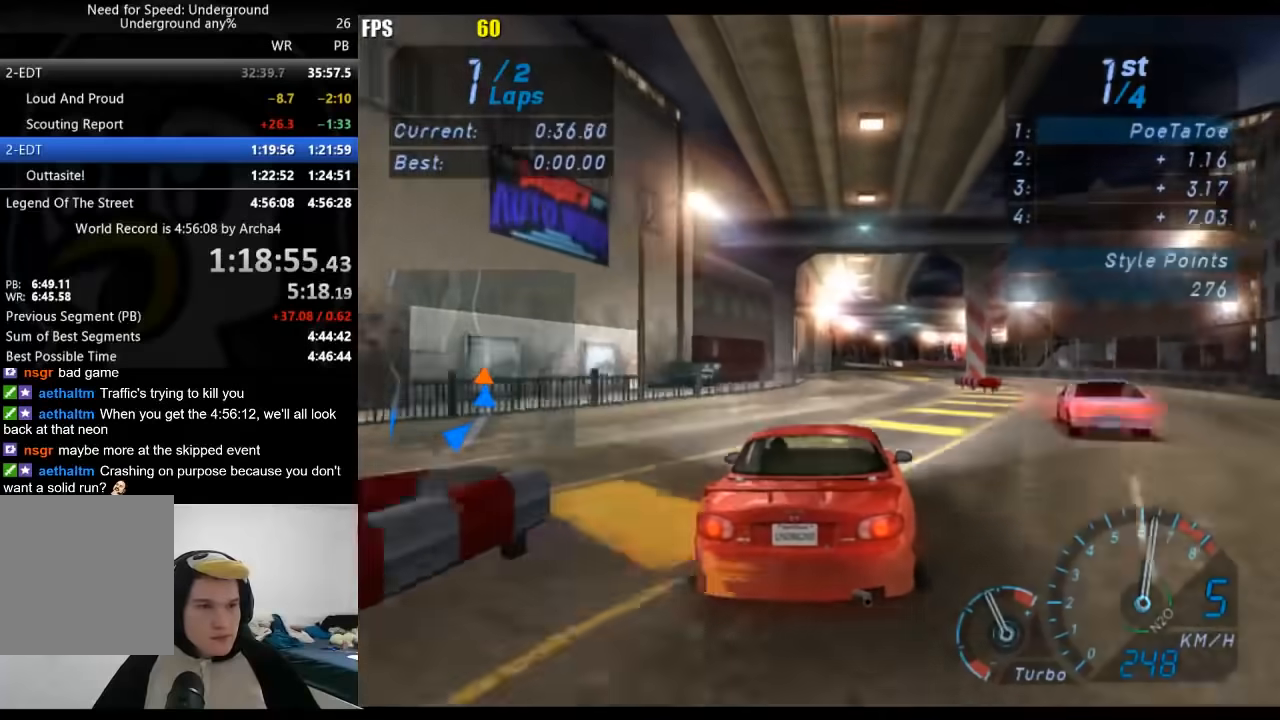
{"buttons": [], "left_stick": "center", "right_stick": "center", "button_events": []}
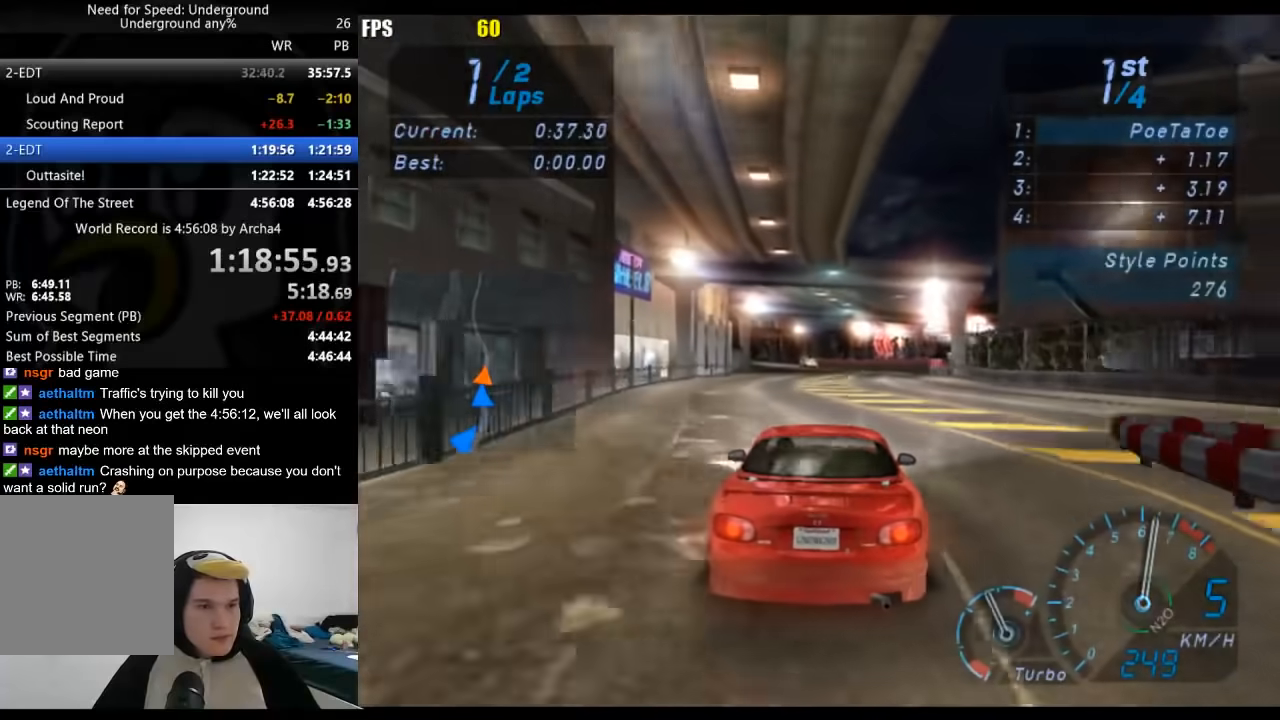
{"buttons": [], "left_stick": "center", "right_stick": "center", "button_events": []}
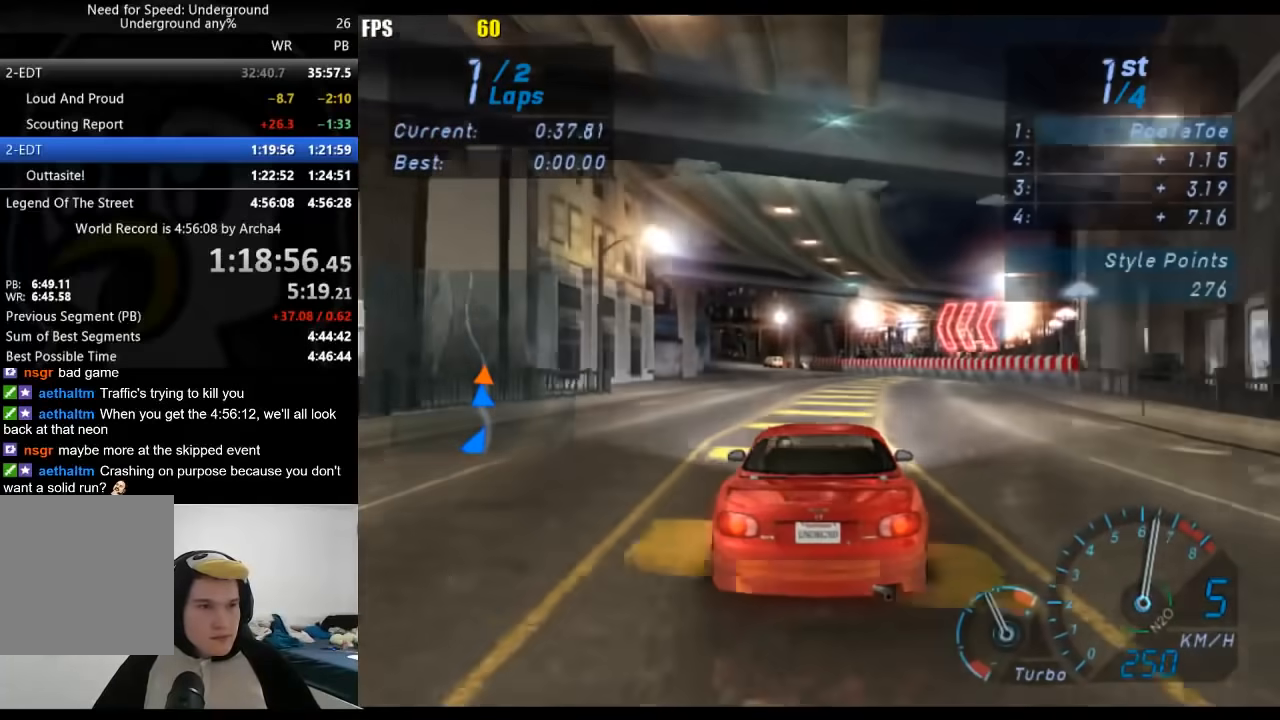
{"buttons": [], "left_stick": "center", "right_stick": "center", "button_events": []}
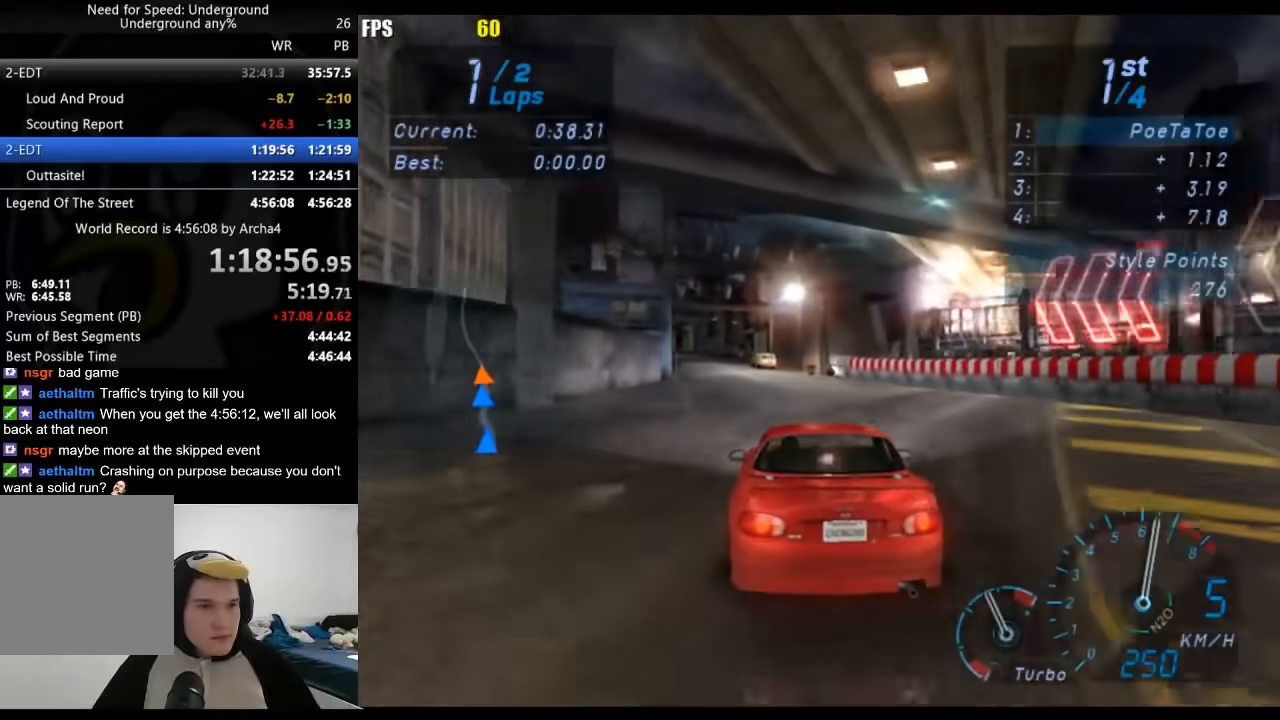
{"buttons": [], "left_stick": "down-left", "right_stick": "center", "button_events": []}
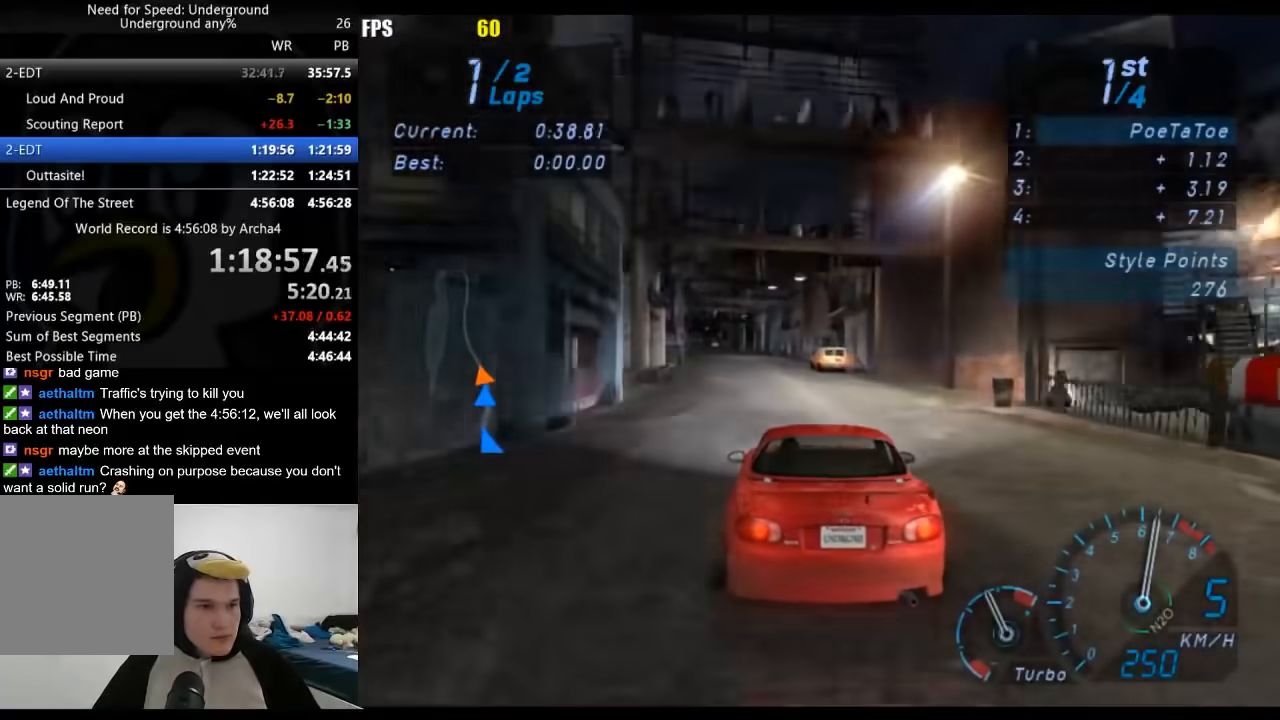
{"buttons": [], "left_stick": "center", "right_stick": "center", "button_events": []}
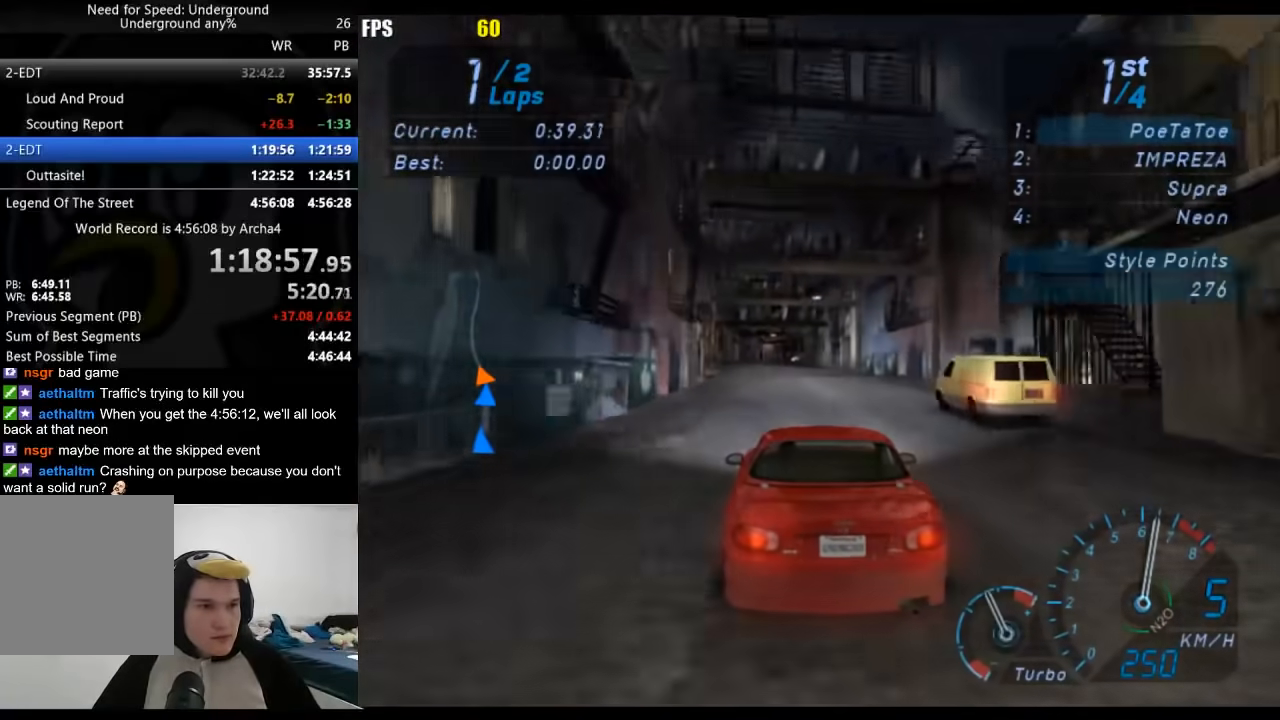
{"buttons": [], "left_stick": "center", "right_stick": "center", "button_events": []}
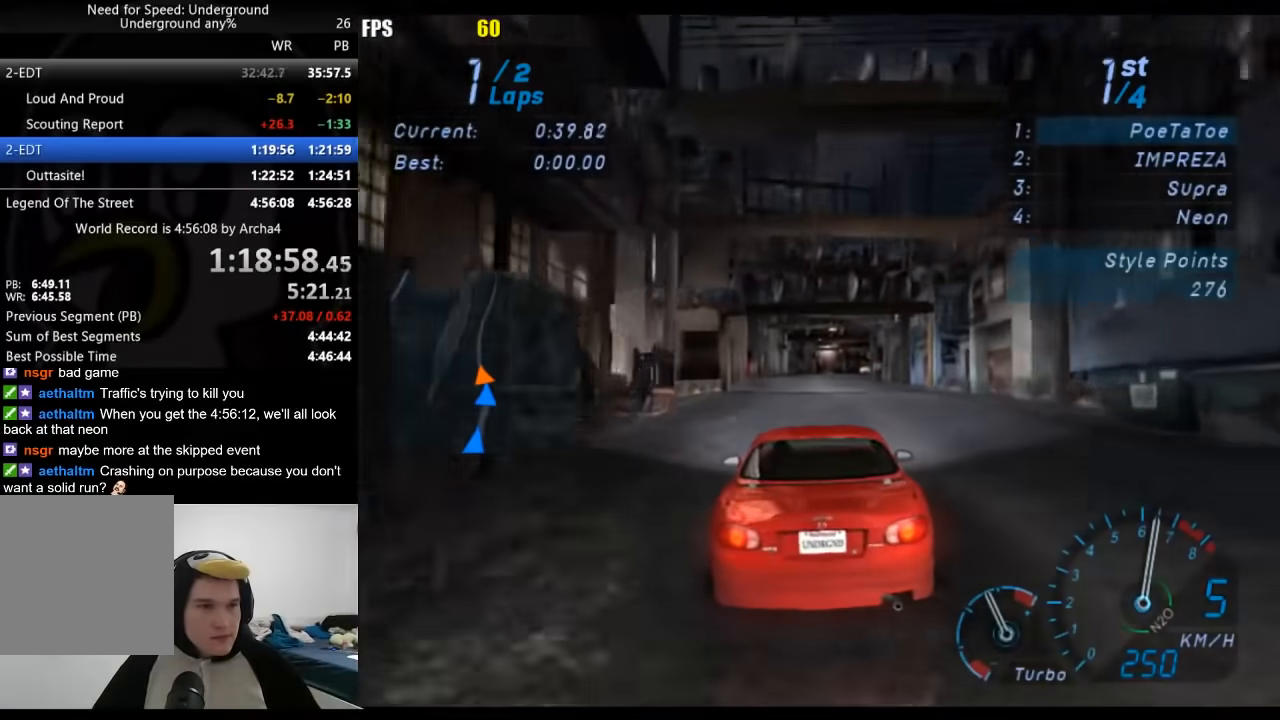
{"buttons": [], "left_stick": "center", "right_stick": "center", "button_events": []}
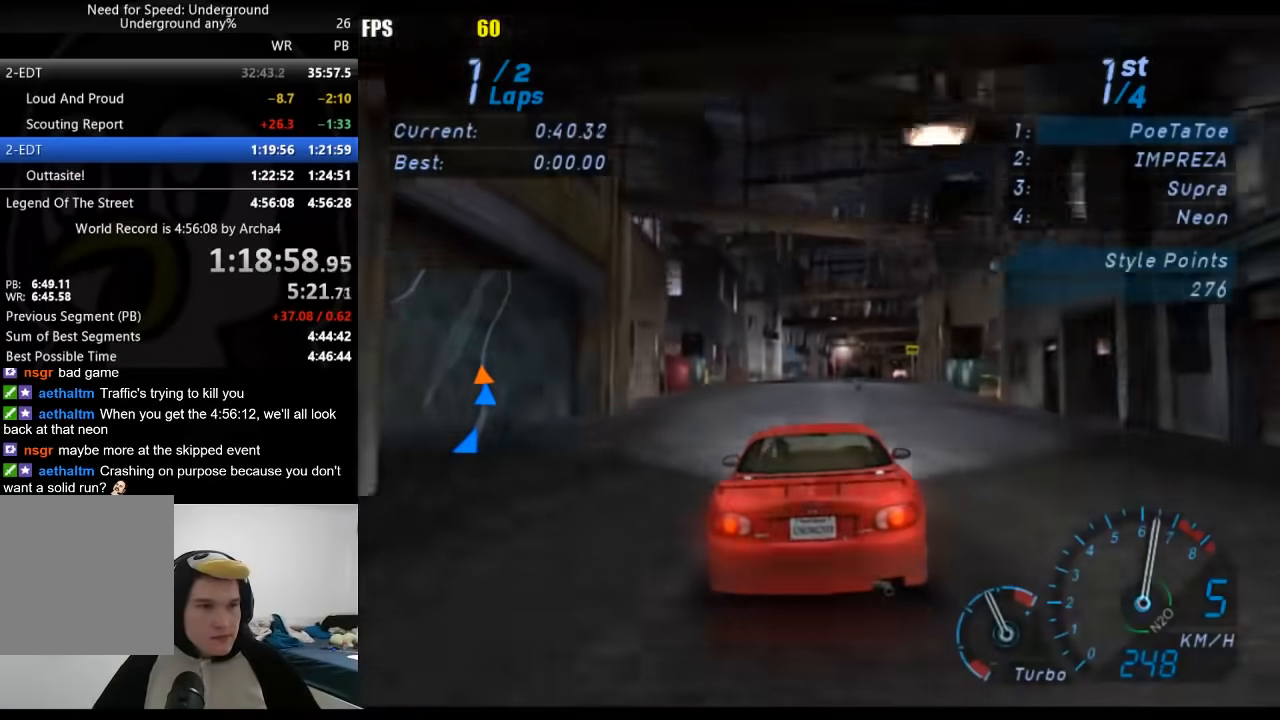
{"buttons": [], "left_stick": "right", "right_stick": "center", "button_events": []}
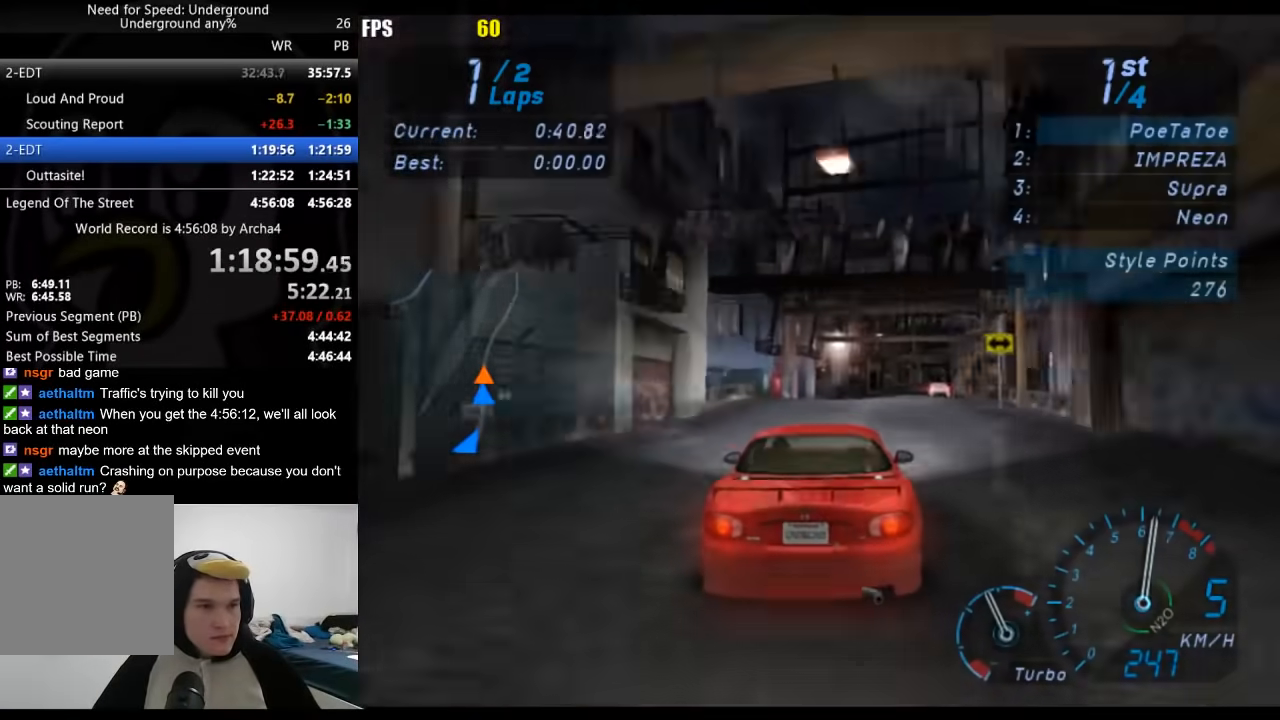
{"buttons": [], "left_stick": "center", "right_stick": "center", "button_events": []}
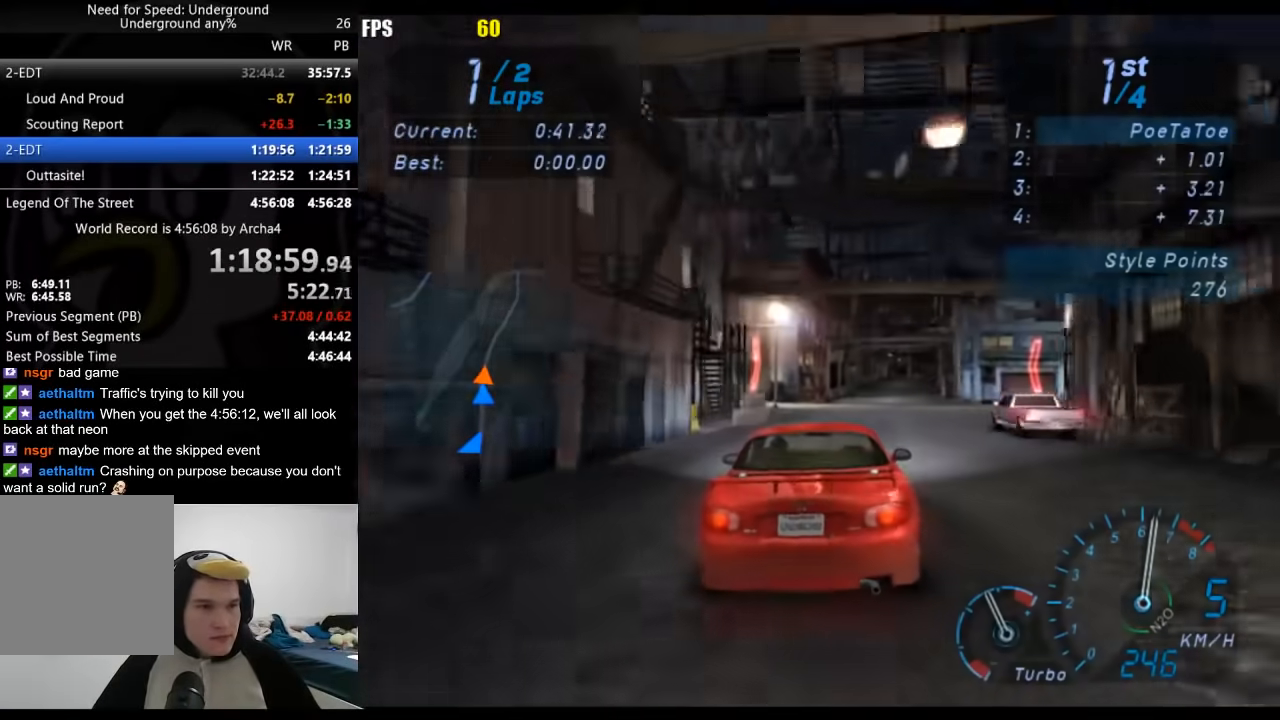
{"buttons": [], "left_stick": "right", "right_stick": "center", "button_events": []}
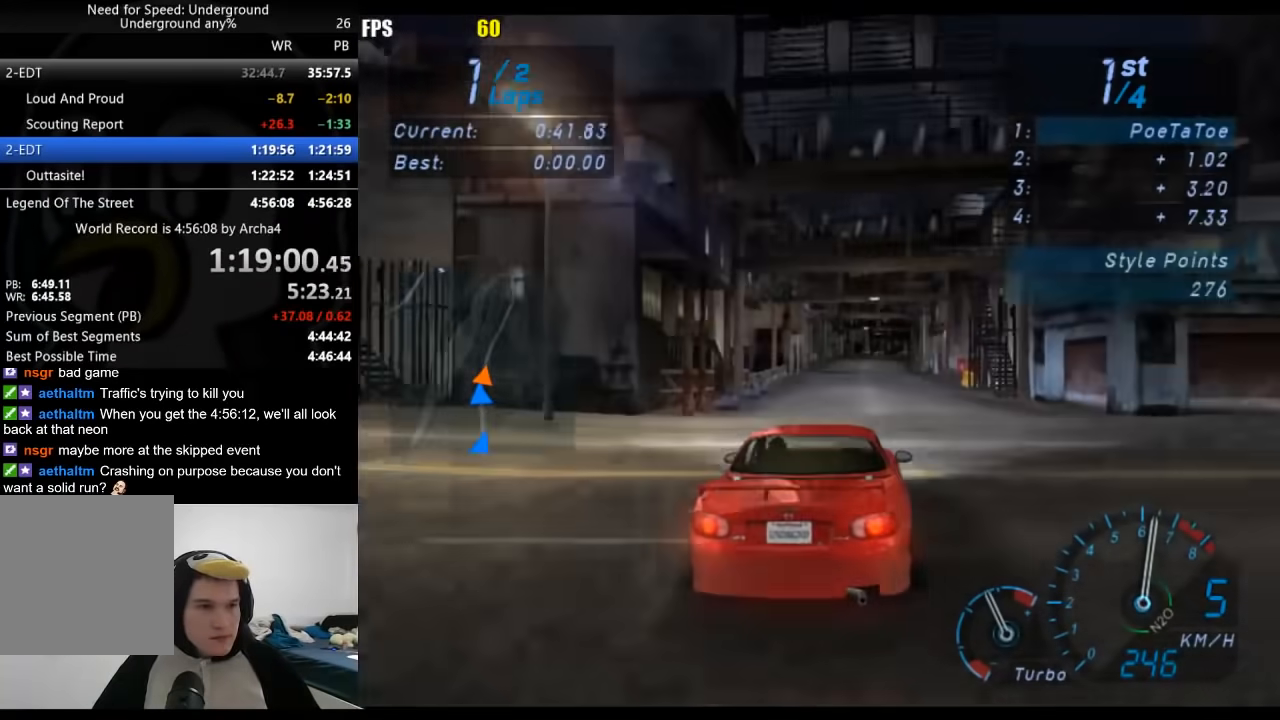
{"buttons": [], "left_stick": "down-left", "right_stick": "center", "button_events": []}
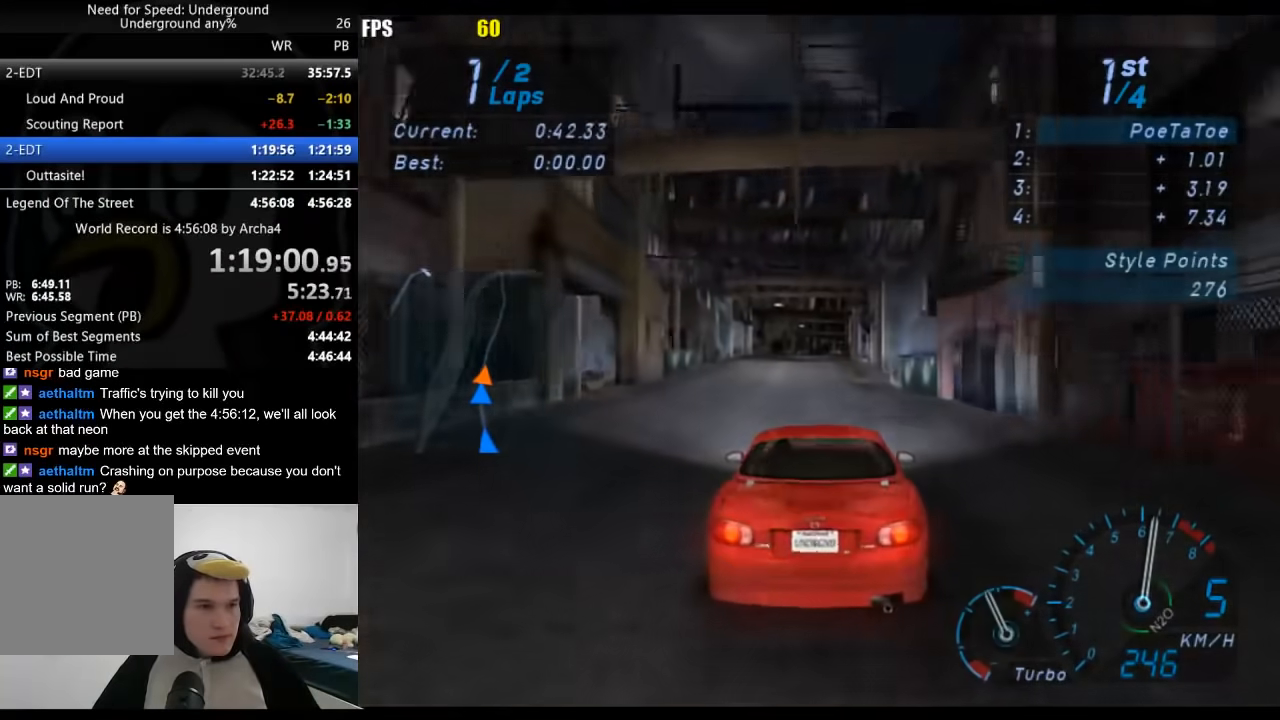
{"buttons": [], "left_stick": "center", "right_stick": "center", "button_events": []}
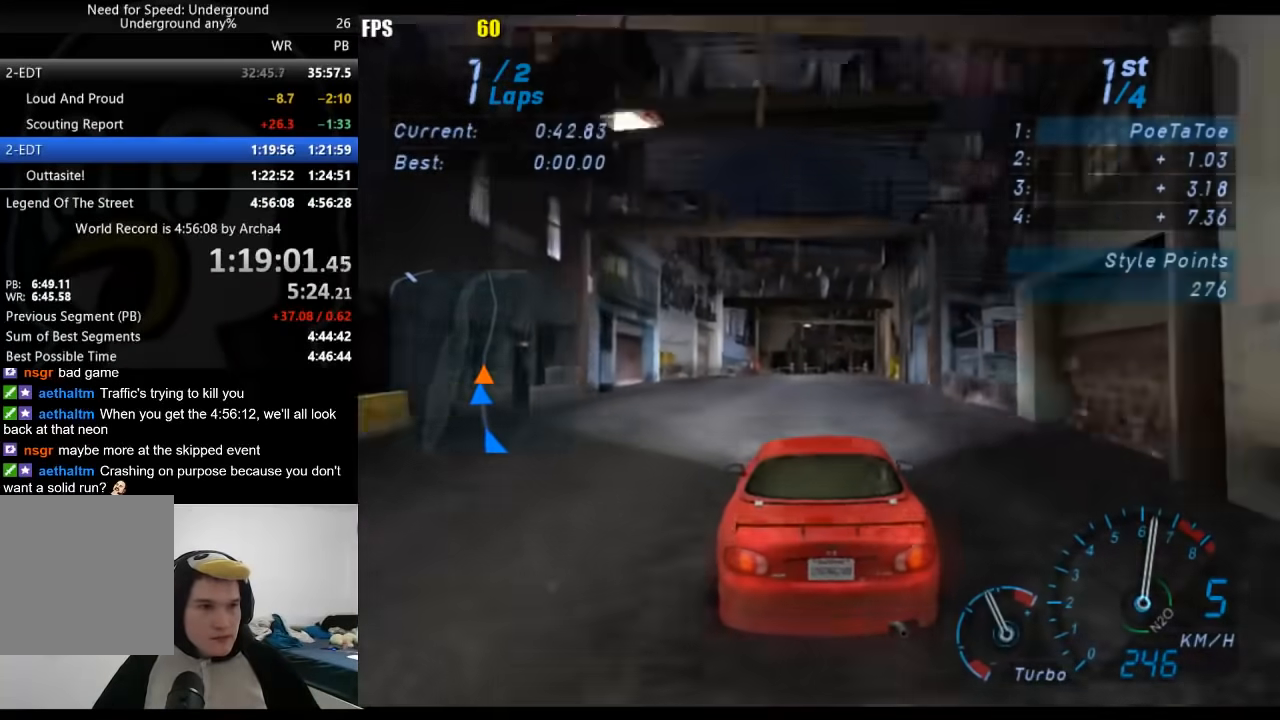
{"buttons": [], "left_stick": "center", "right_stick": "center", "button_events": []}
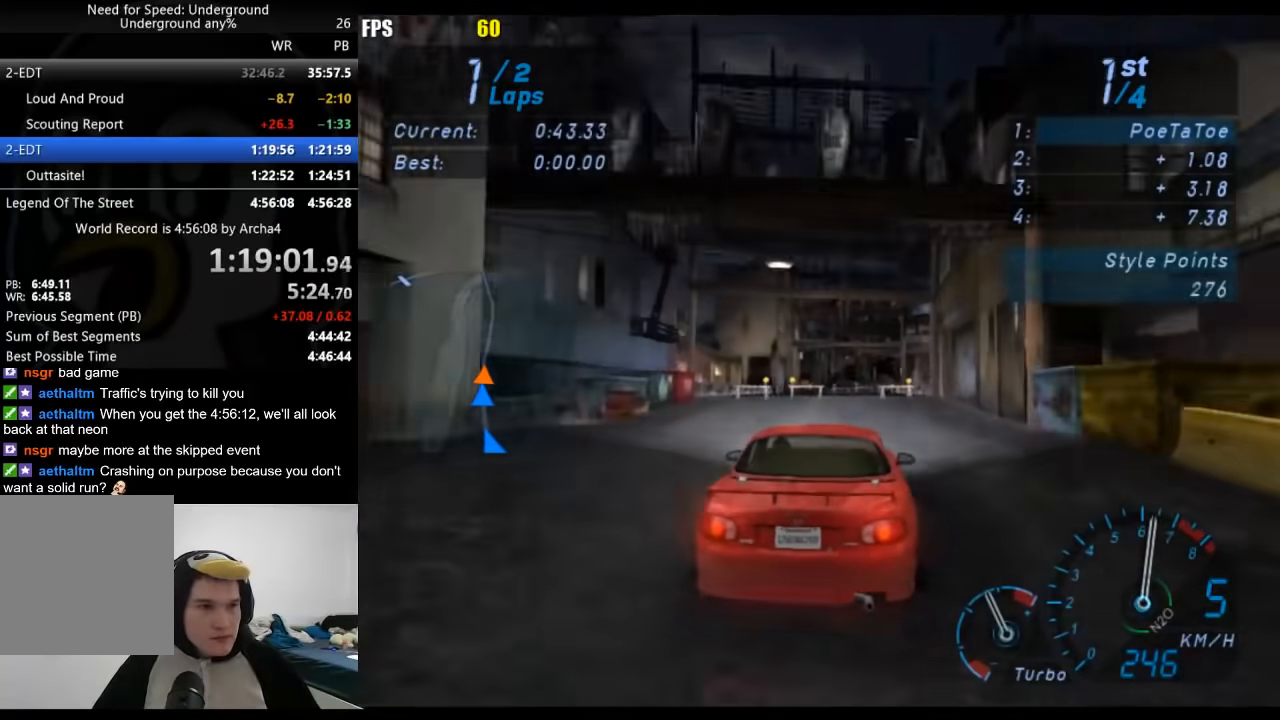
{"buttons": [], "left_stick": "center", "right_stick": "center", "button_events": []}
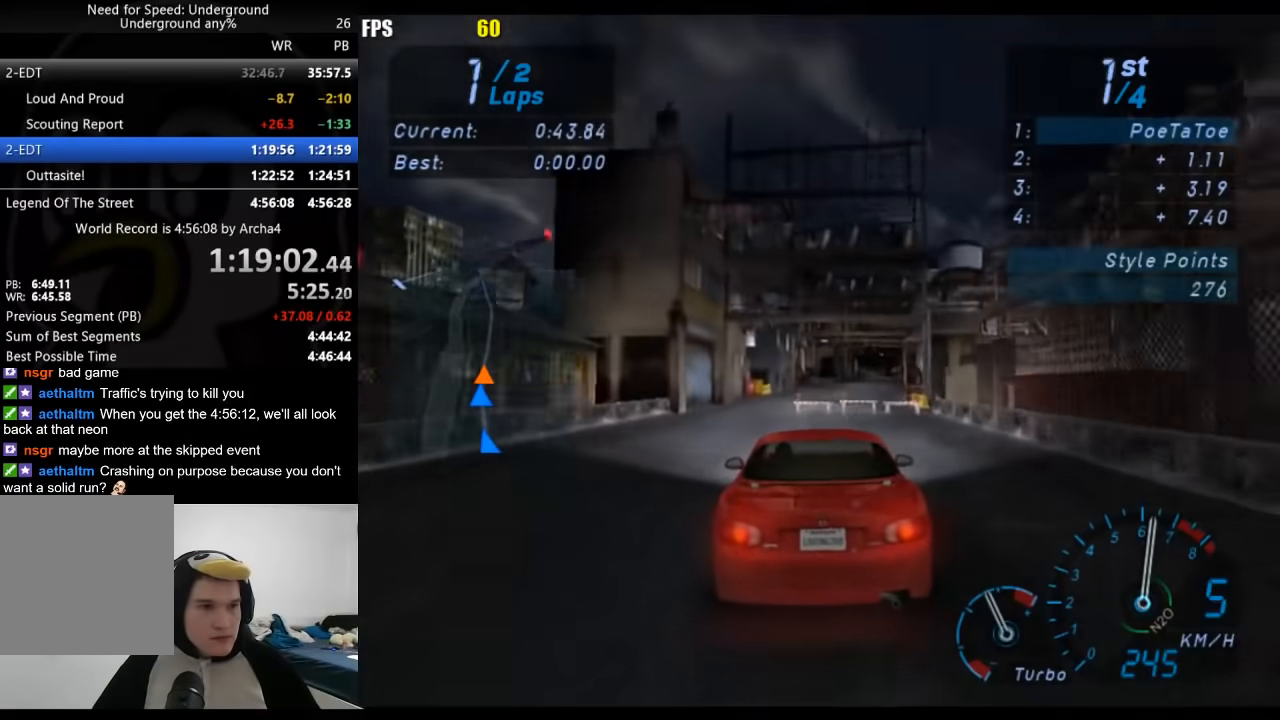
{"buttons": [], "left_stick": "center", "right_stick": "center", "button_events": []}
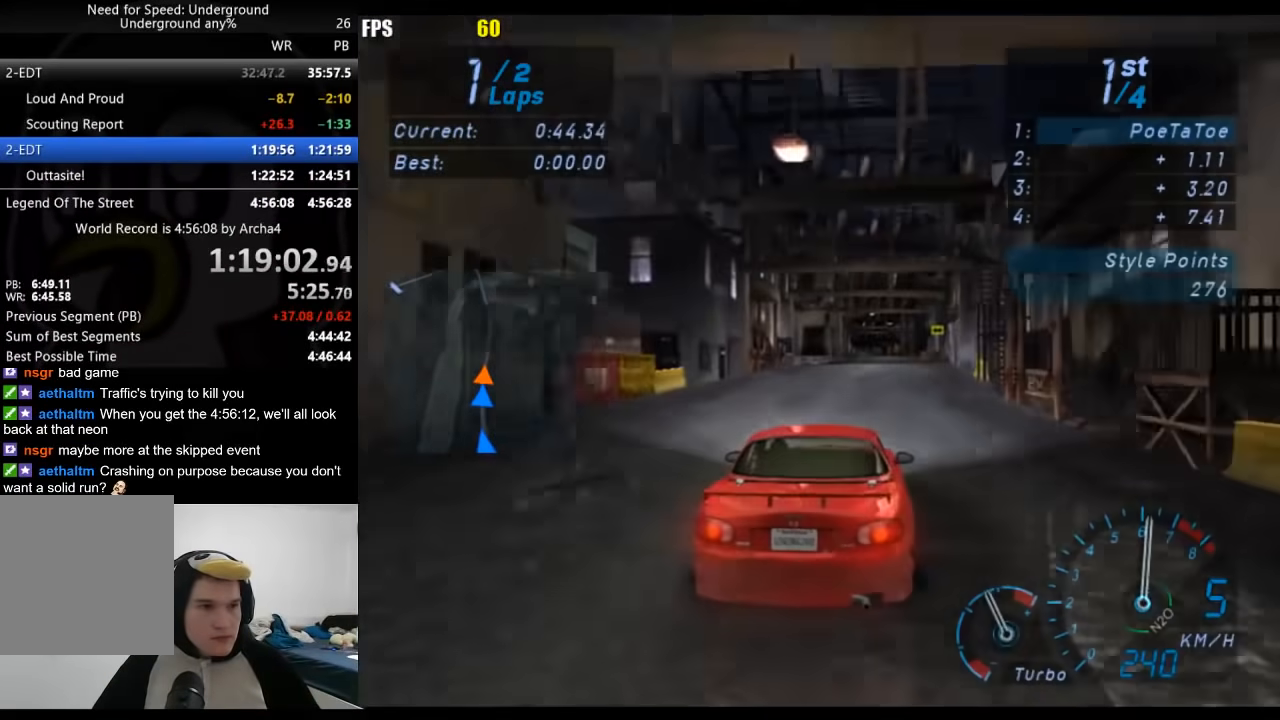
{"buttons": [], "left_stick": "center", "right_stick": "center", "button_events": []}
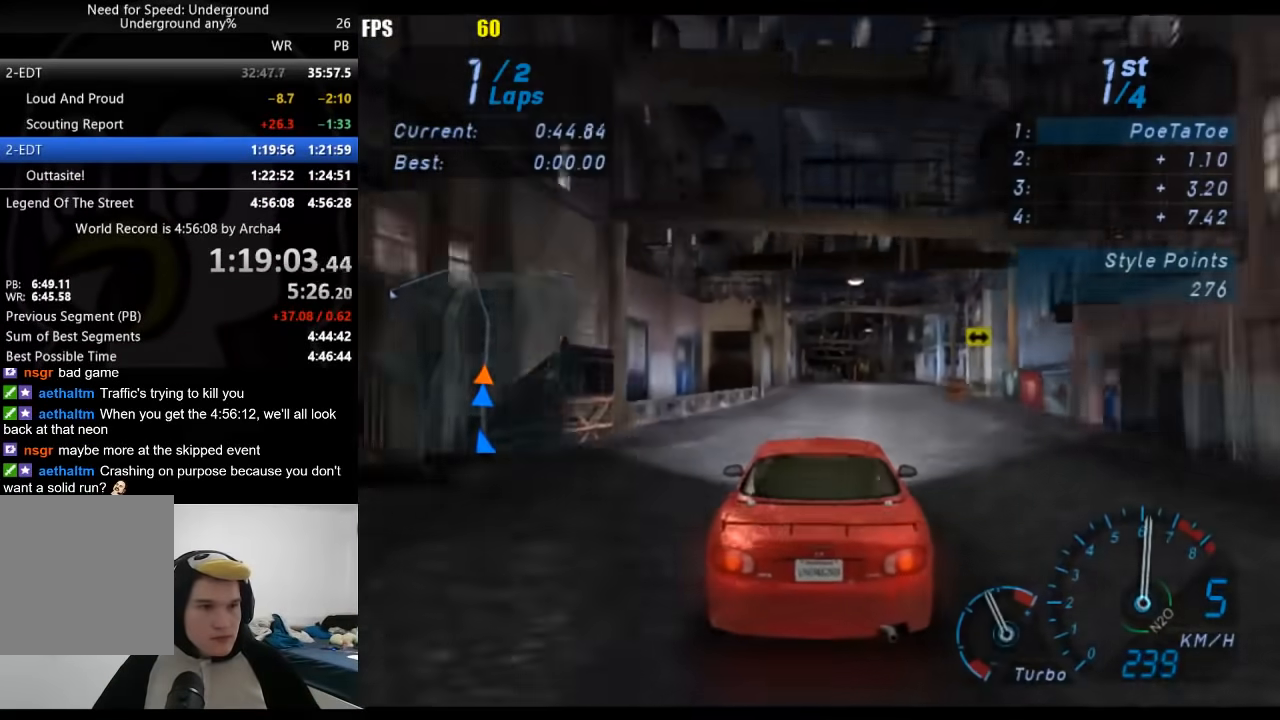
{"buttons": [], "left_stick": "center", "right_stick": "center", "button_events": []}
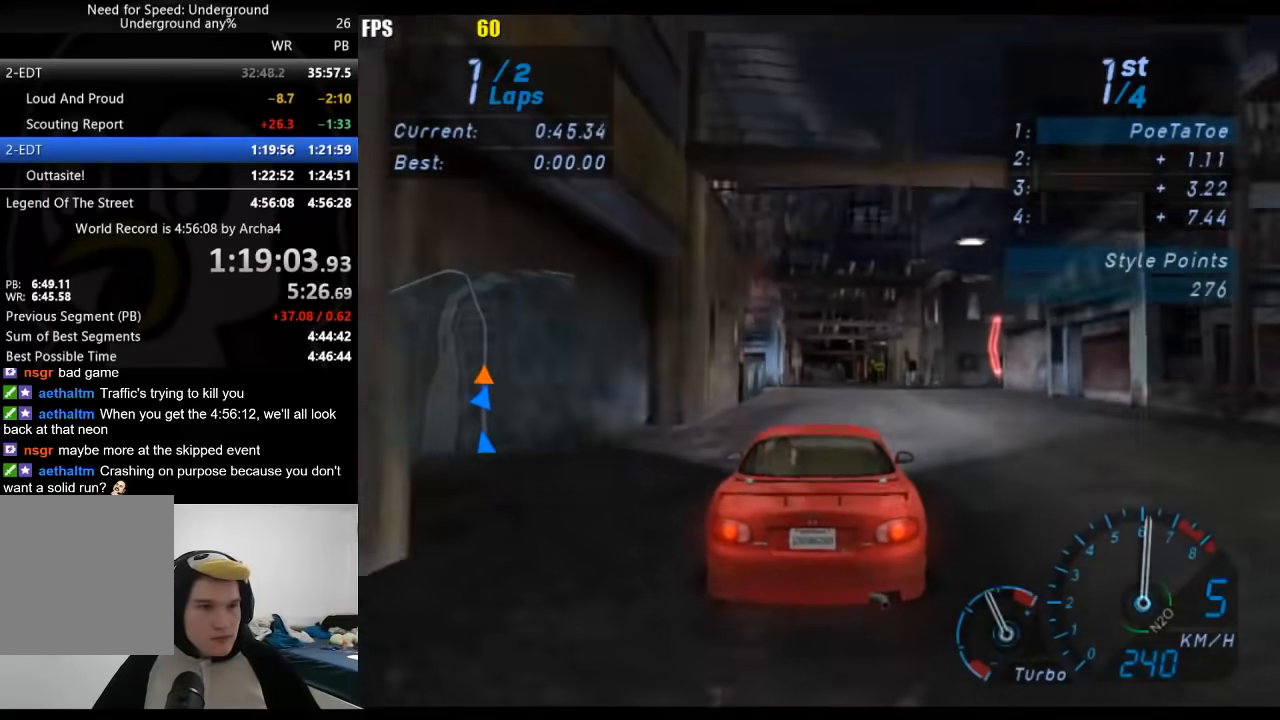
{"buttons": [], "left_stick": "center", "right_stick": "center", "button_events": []}
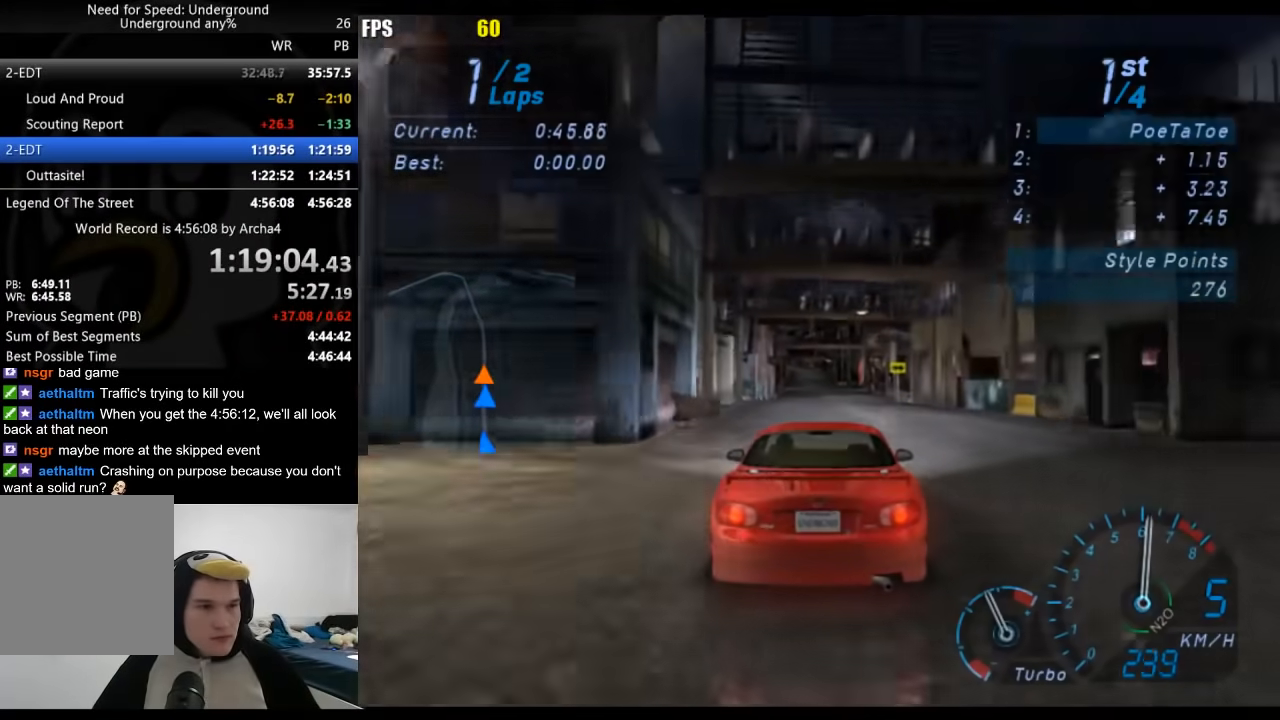
{"buttons": [], "left_stick": "down-left", "right_stick": "center", "button_events": []}
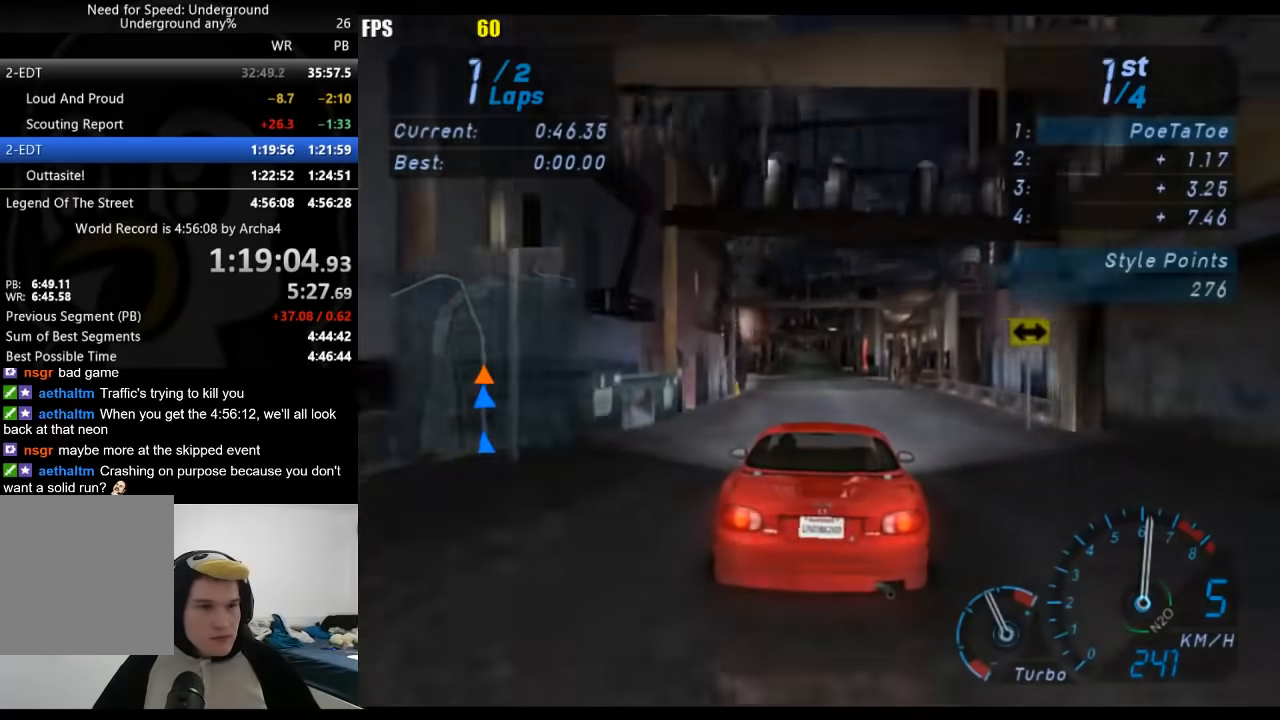
{"buttons": [], "left_stick": "center", "right_stick": "center", "button_events": []}